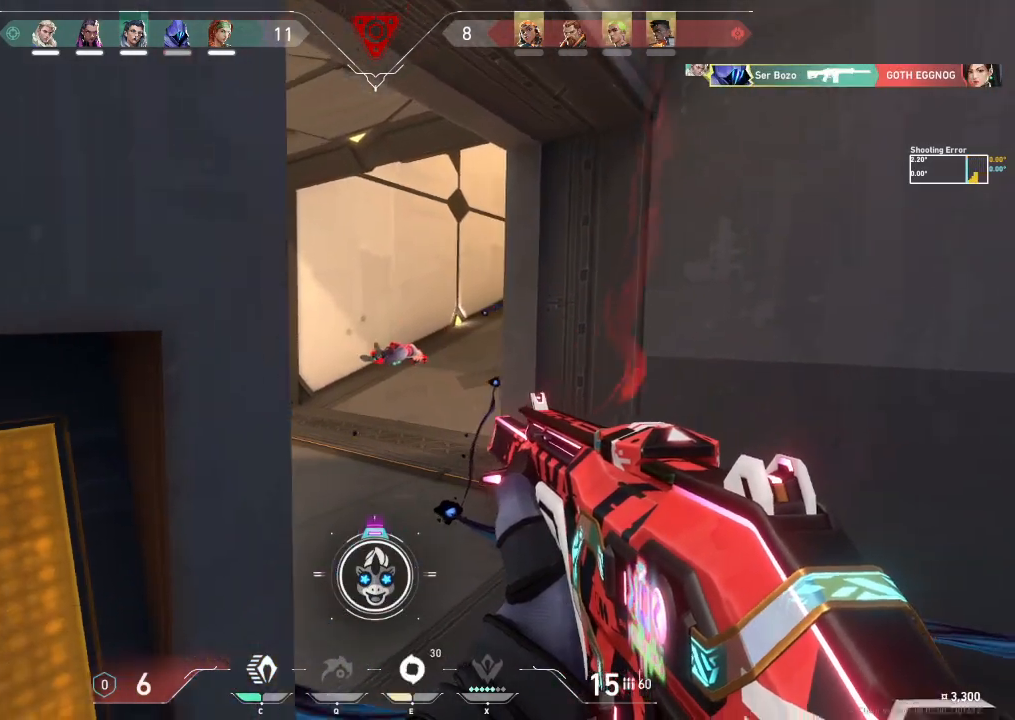
Gameplay with keyboard; each line is a JSON object with the keys held at the frame after it. "events" lists presses ("down") and releases ("up") of "a", "ctrl", "d", "e", "f", "q", "r", "s", "shift", "space", "tab" and "w" between this image and that frame as [ms after this image, input, new state], when the widget could be followed in between. No other keys are recorded. Mouse input is not recorded.
{"keys": ["d", "s"], "events": [[167, "s", "down"], [183, "w", "down"], [350, "w", "up"]]}
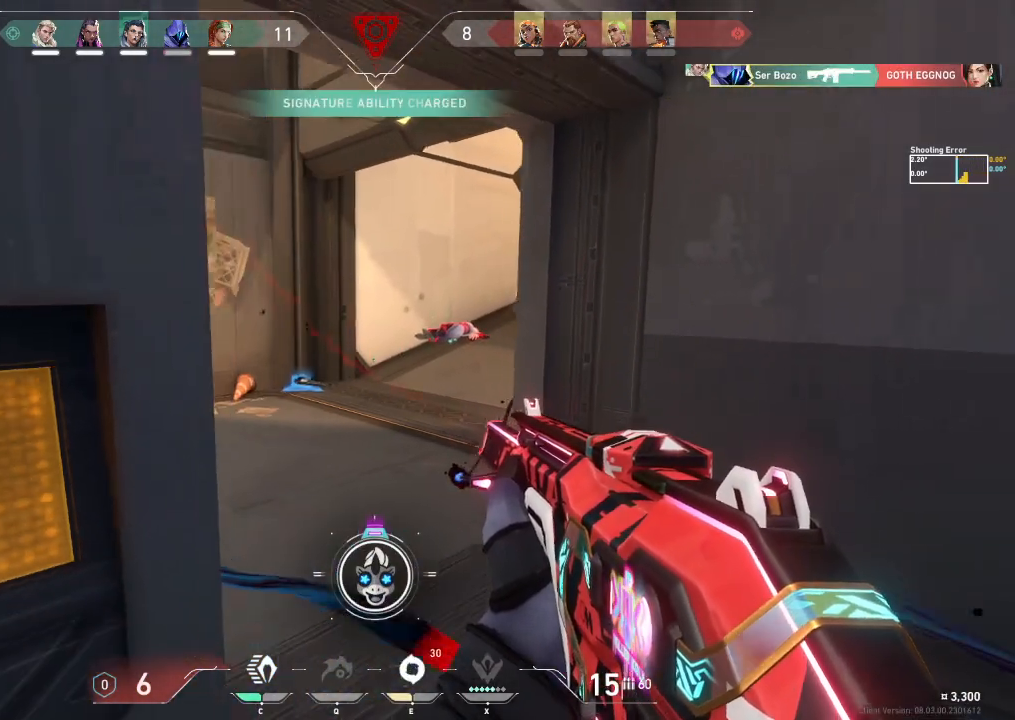
{"keys": ["s", "shift"], "events": [[150, "shift", "down"], [233, "d", "up"]]}
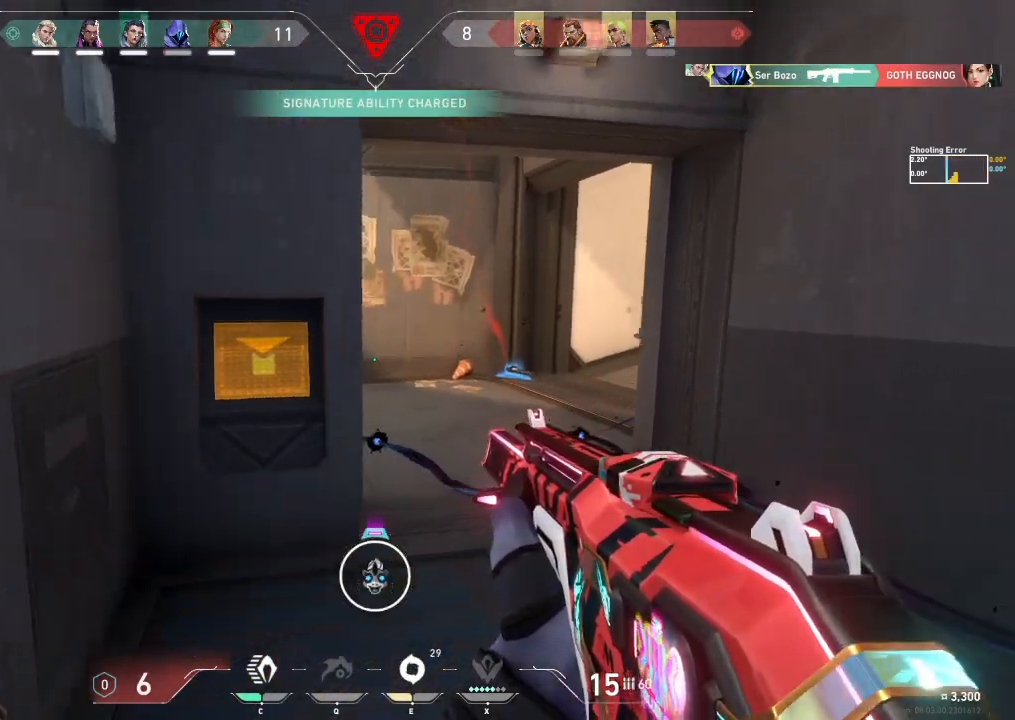
{"keys": ["s"], "events": [[17, "shift", "up"], [317, "e", "down"], [417, "e", "up"]]}
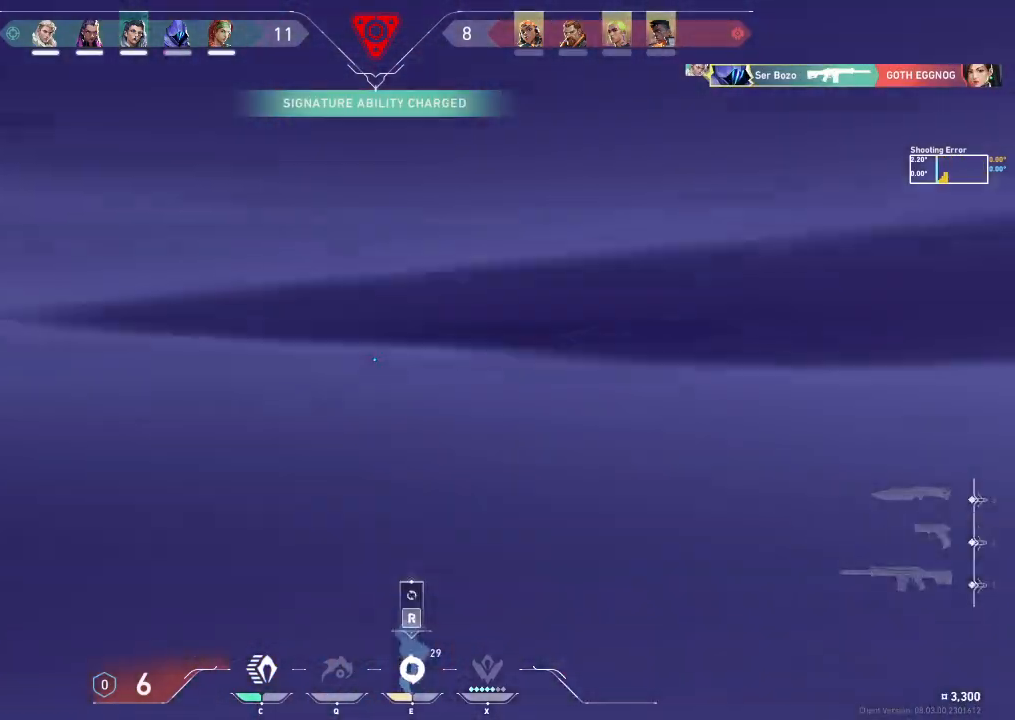
{"keys": ["e", "s"], "events": [[233, "e", "down"], [367, "e", "up"], [483, "e", "down"]]}
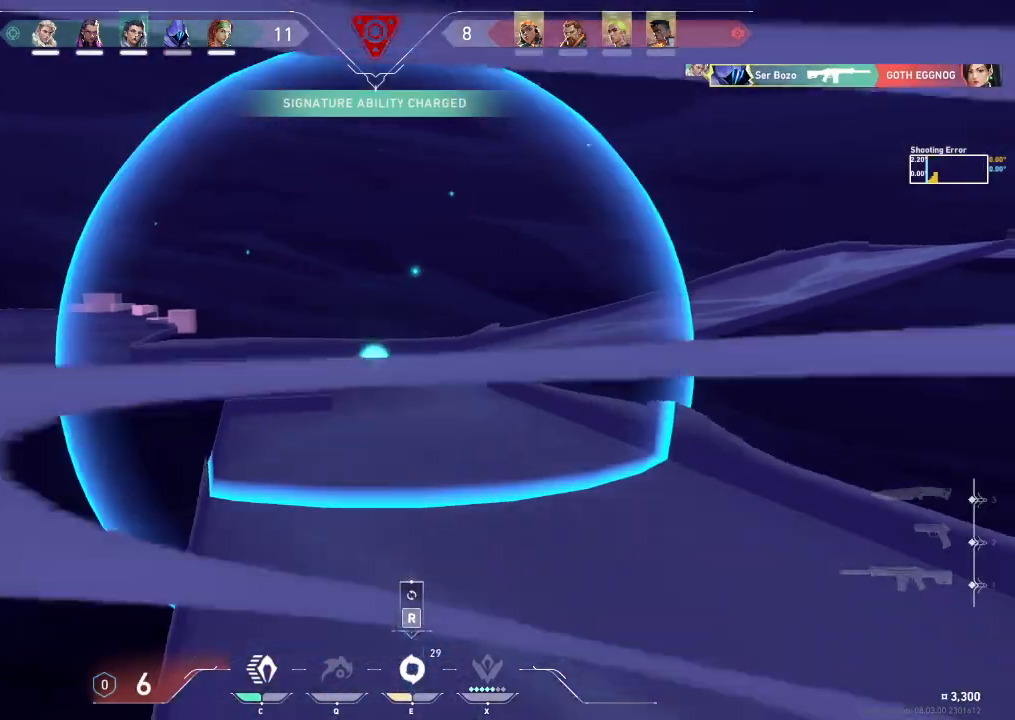
{"keys": ["d", "s"], "events": [[117, "e", "up"], [367, "d", "down"]]}
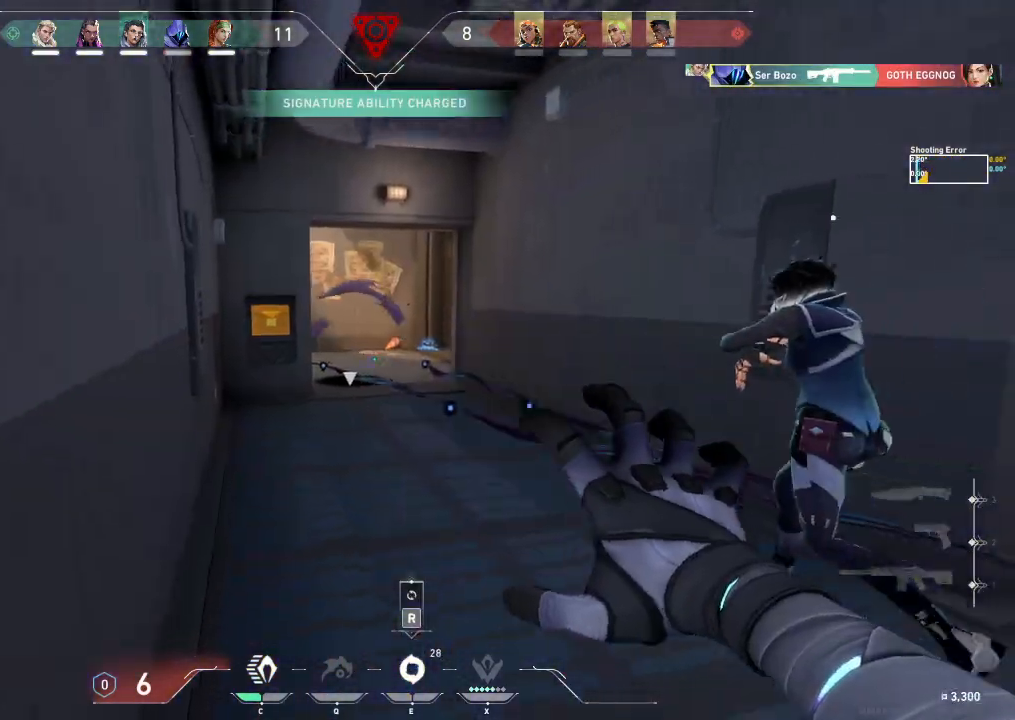
{"keys": ["shift", "w"], "events": [[83, "s", "up"], [333, "w", "down"], [367, "shift", "down"], [383, "d", "up"]]}
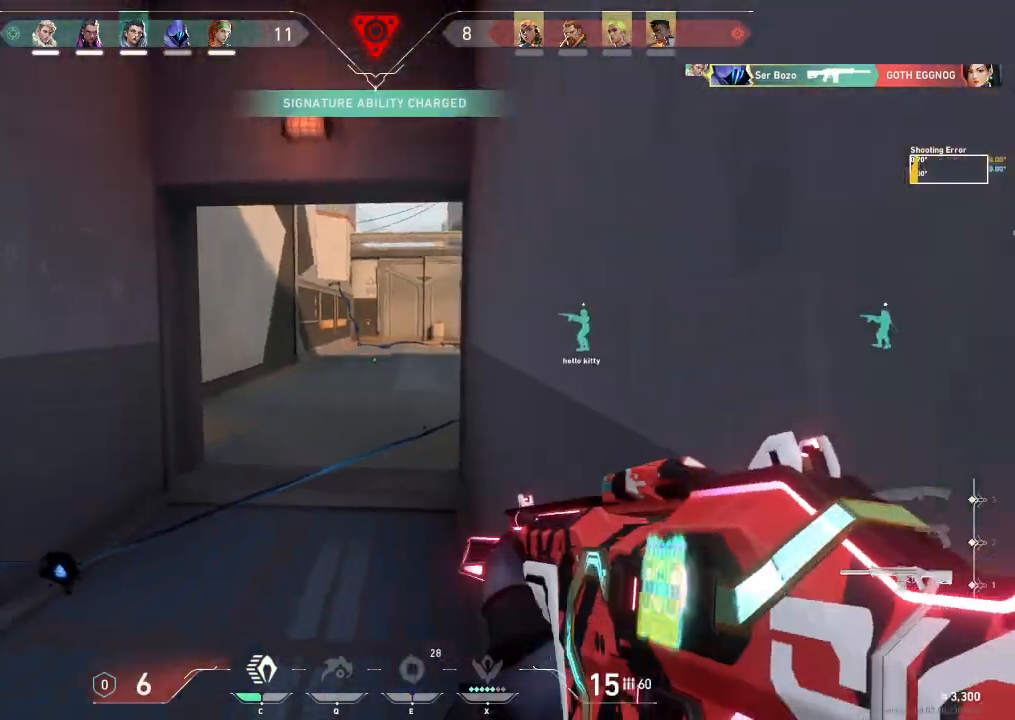
{"keys": ["r", "shift", "w"], "events": [[183, "r", "down"], [250, "r", "up"], [350, "r", "down"], [417, "r", "up"], [500, "r", "down"]]}
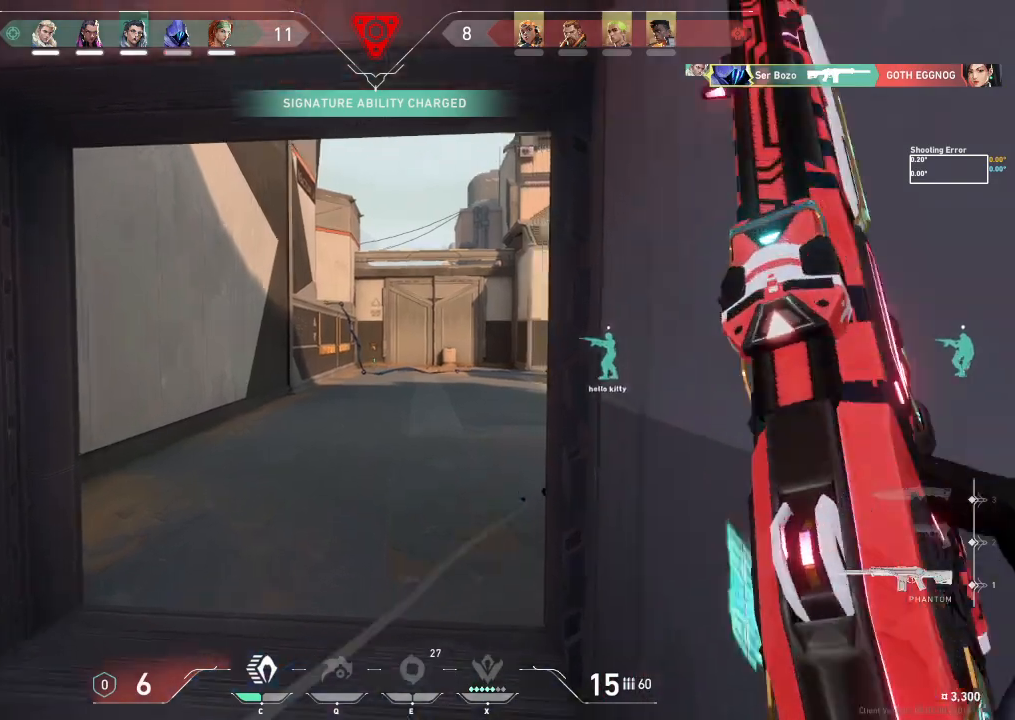
{"keys": ["d", "shift", "w"], "events": [[67, "r", "up"], [433, "d", "down"]]}
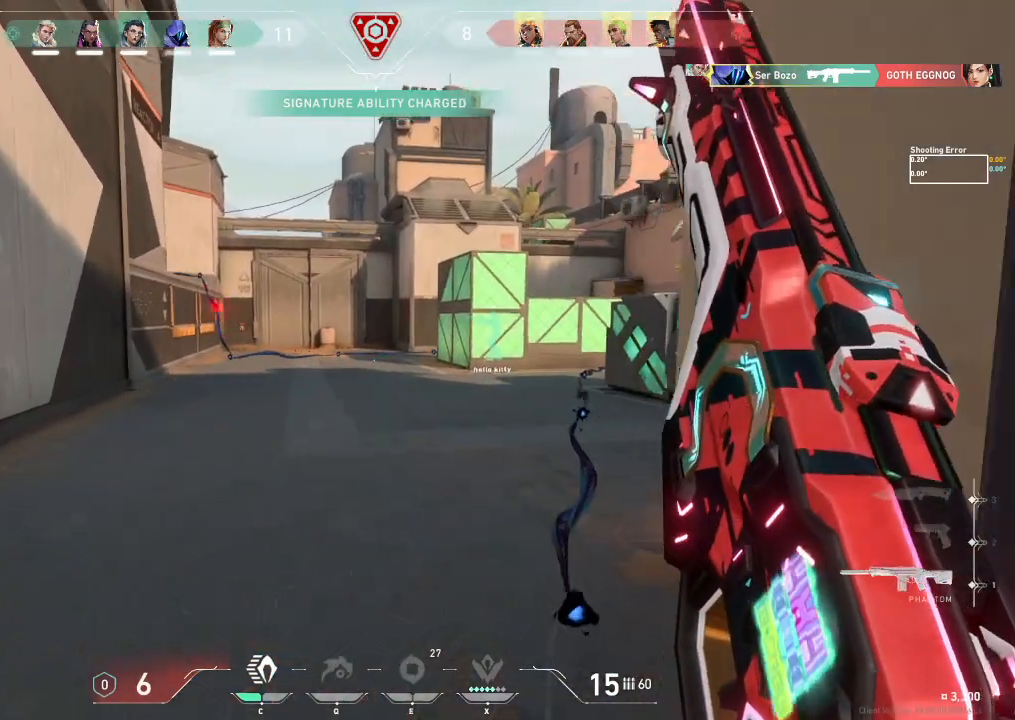
{"keys": ["d", "shift", "w"], "events": []}
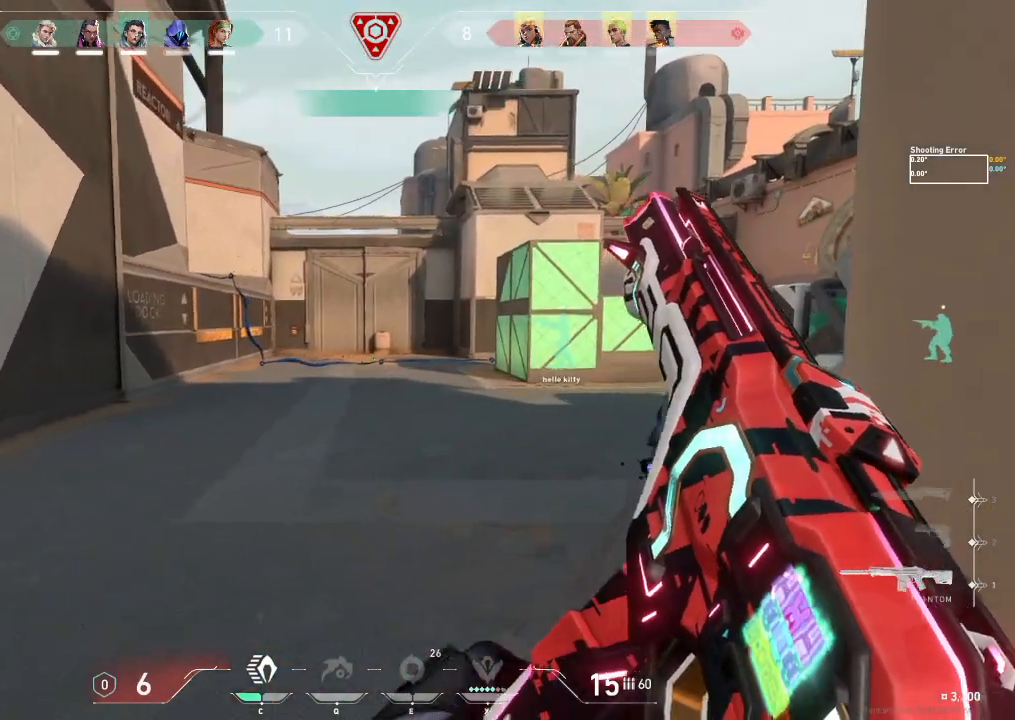
{"keys": ["shift", "w"], "events": [[183, "d", "up"]]}
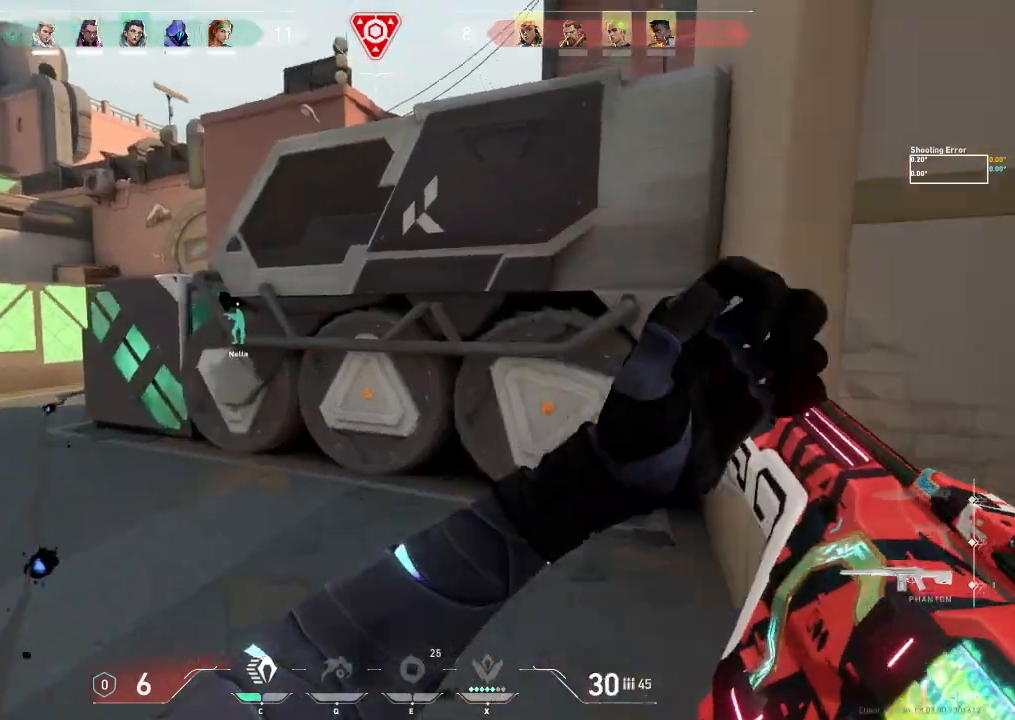
{"keys": ["shift", "w"], "events": []}
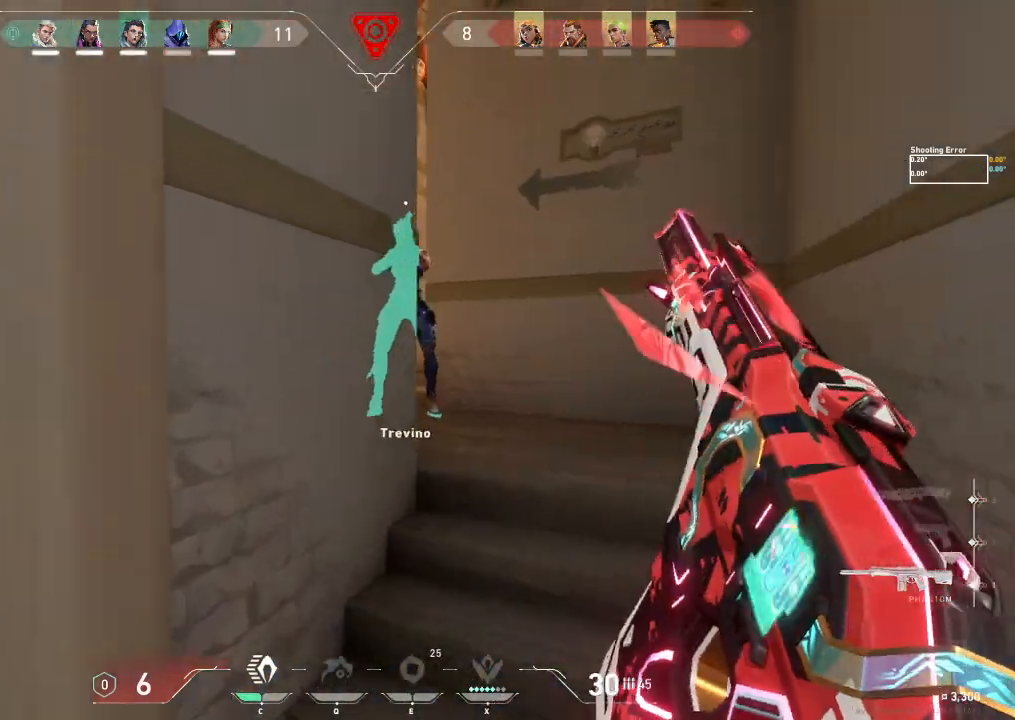
{"keys": ["shift", "w"], "events": [[17, "d", "down"], [33, "shift", "up"], [117, "shift", "down"], [483, "d", "up"]]}
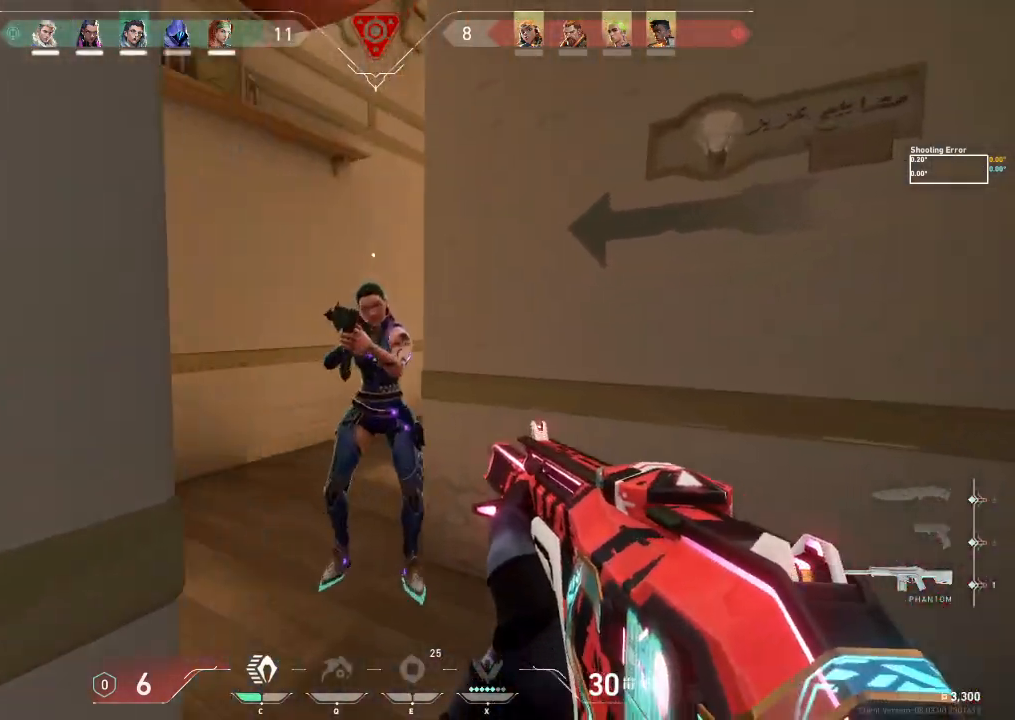
{"keys": ["a", "shift", "w"], "events": [[300, "a", "down"]]}
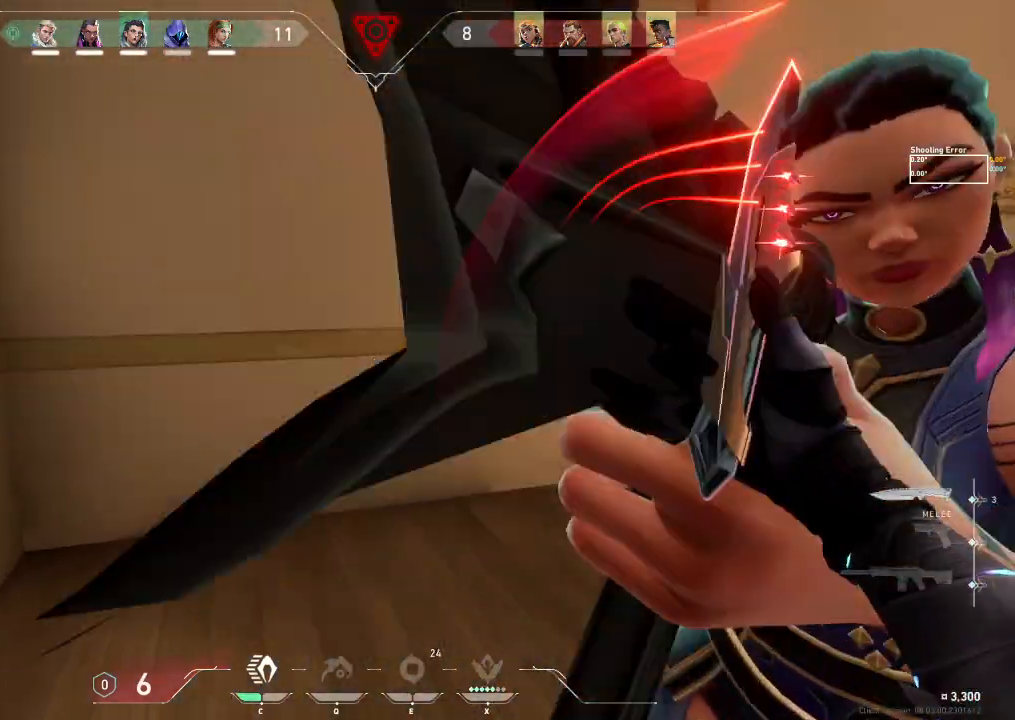
{"keys": ["w"], "events": [[217, "a", "up"], [233, "shift", "up"]]}
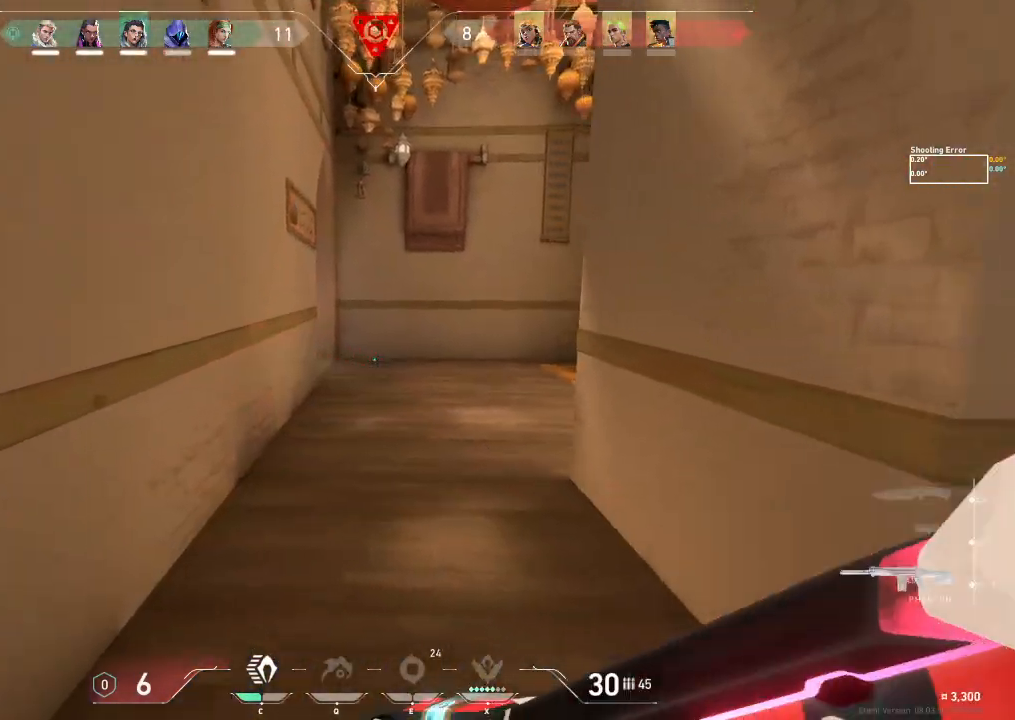
{"keys": ["shift", "w"], "events": [[133, "shift", "down"]]}
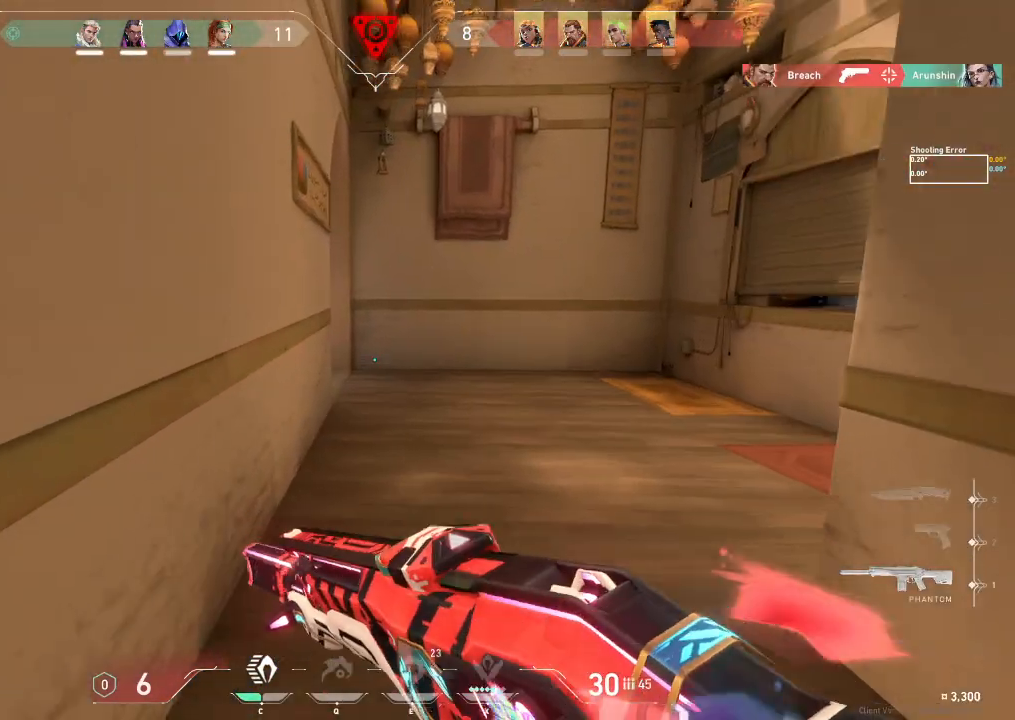
{"keys": ["shift", "w"], "events": []}
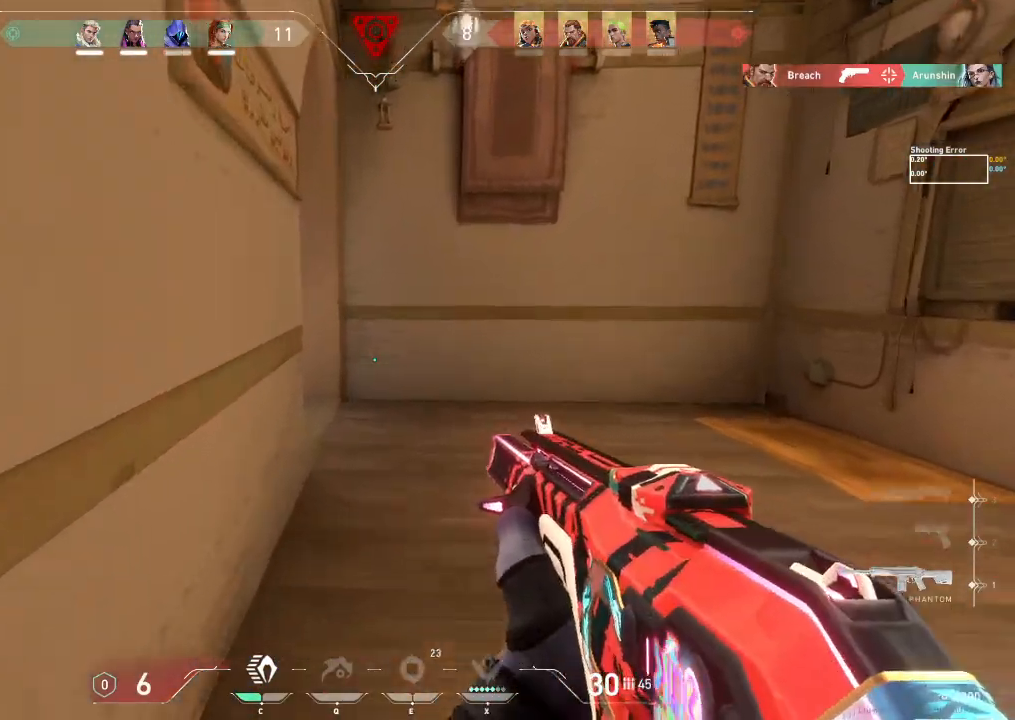
{"keys": ["d", "shift", "w"], "events": [[200, "d", "down"]]}
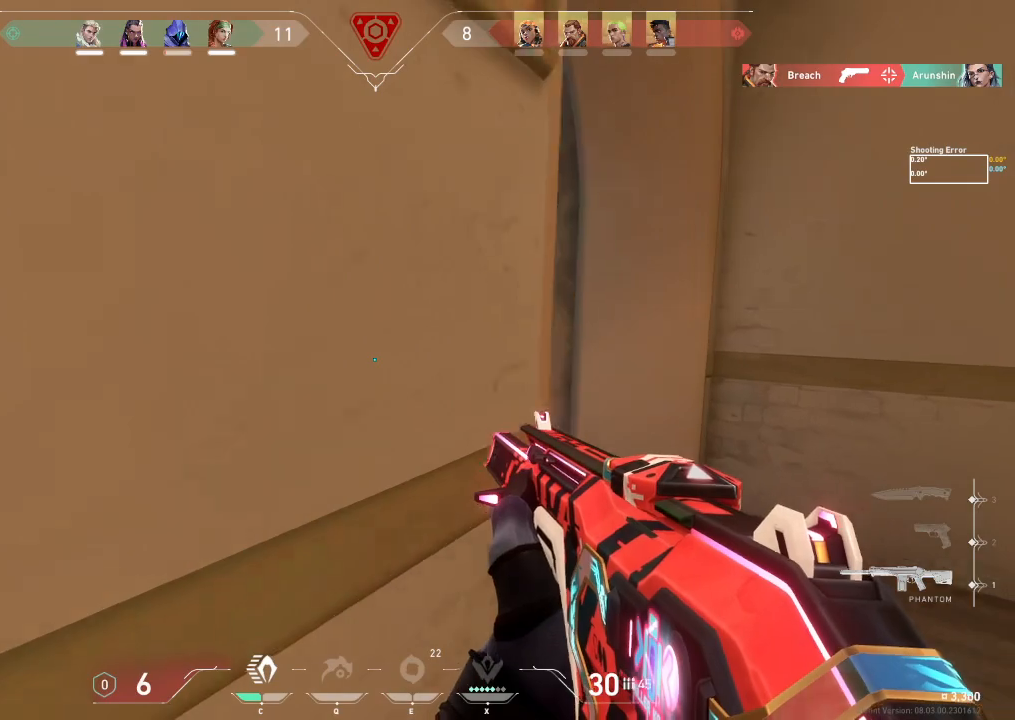
{"keys": ["d", "w"], "events": [[317, "shift", "up"]]}
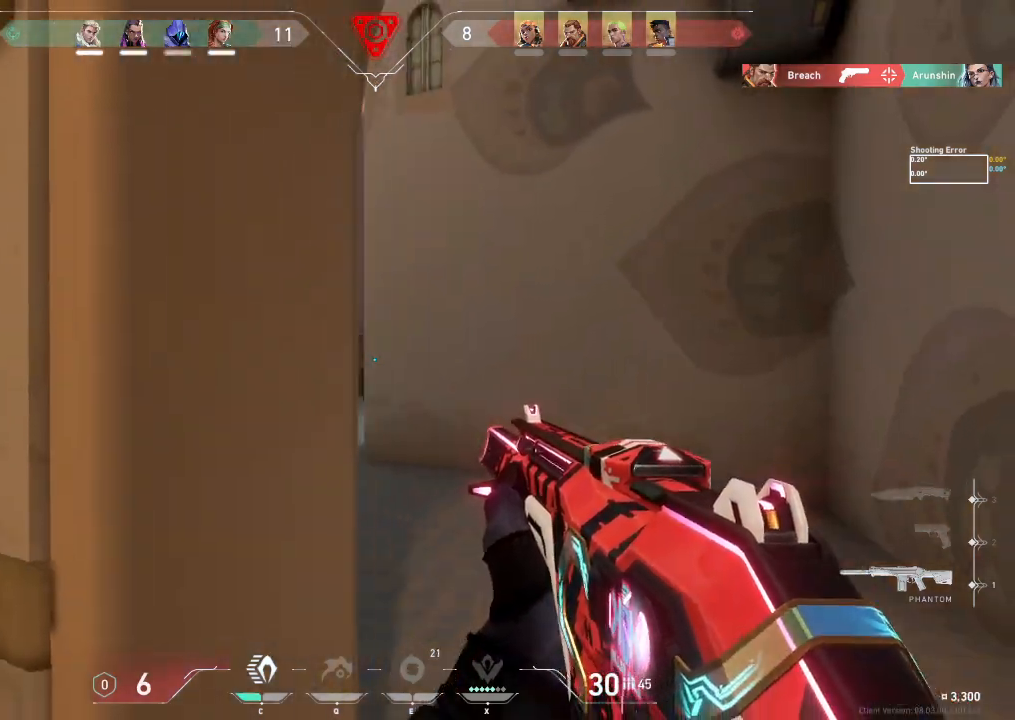
{"keys": ["w"], "events": [[467, "d", "up"]]}
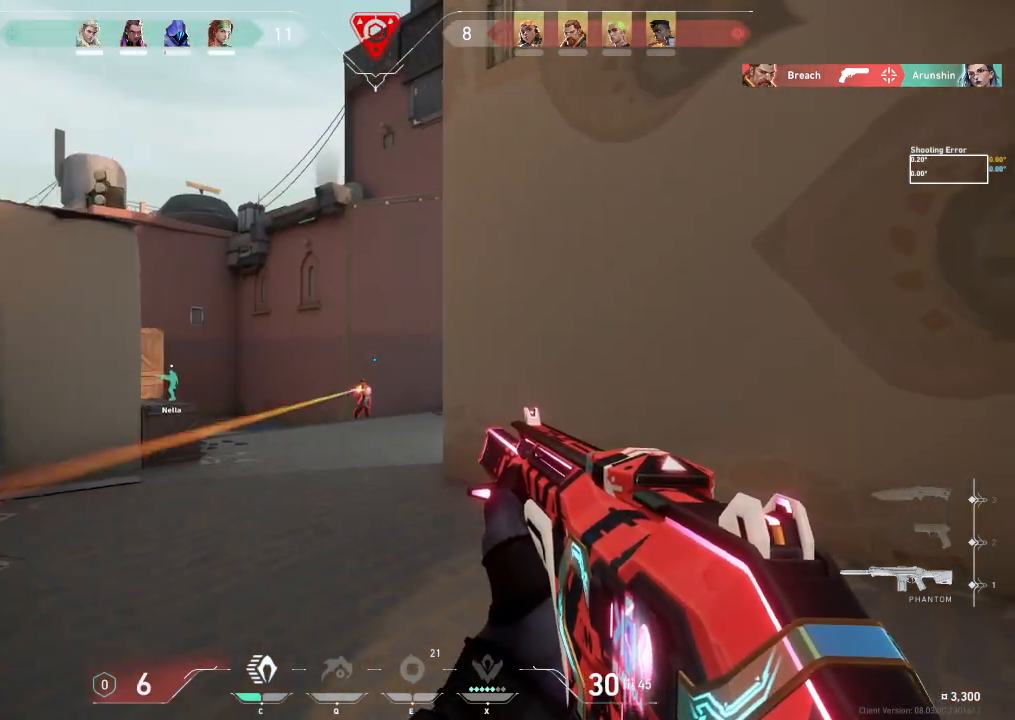
{"keys": [], "events": [[200, "w", "up"]]}
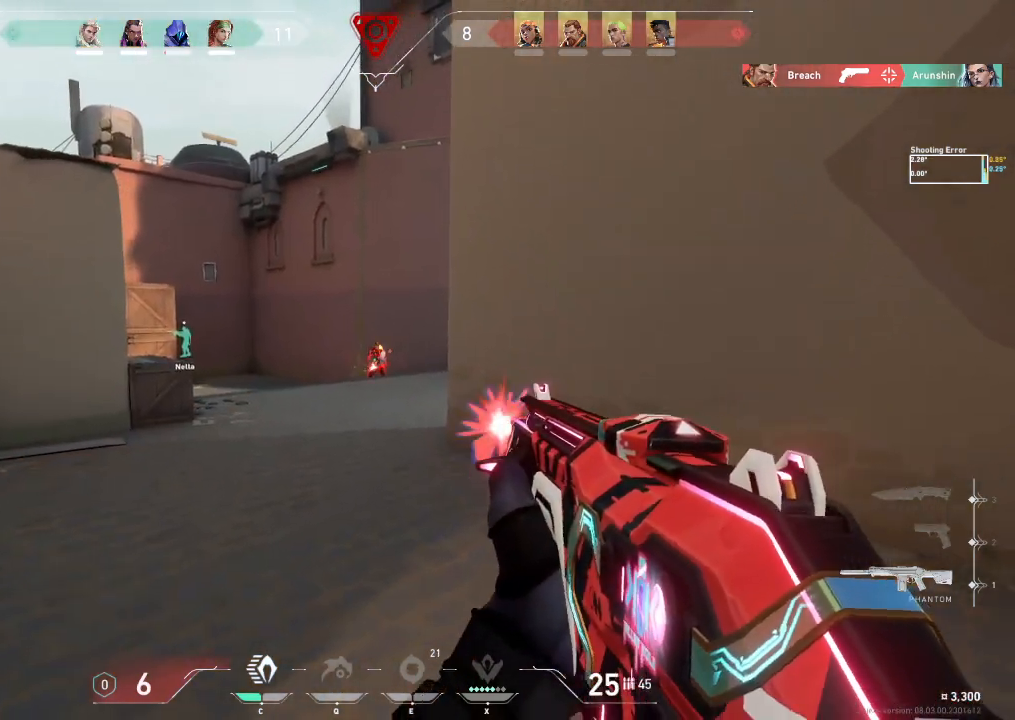
{"keys": ["d"], "events": [[17, "d", "down"]]}
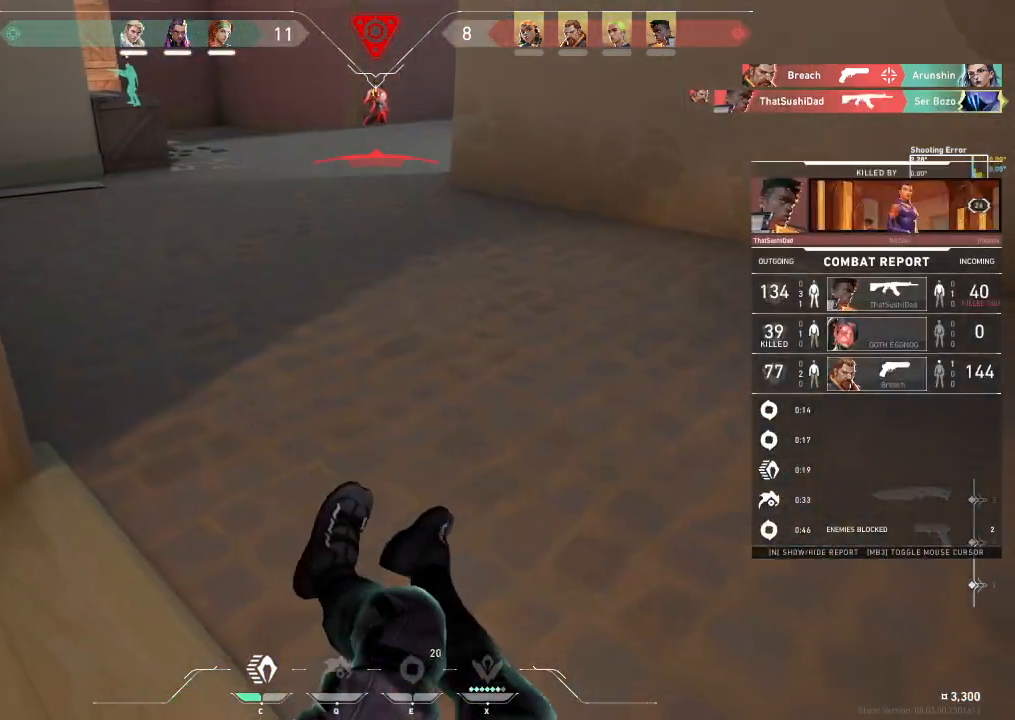
{"keys": [], "events": [[17, "d", "up"]]}
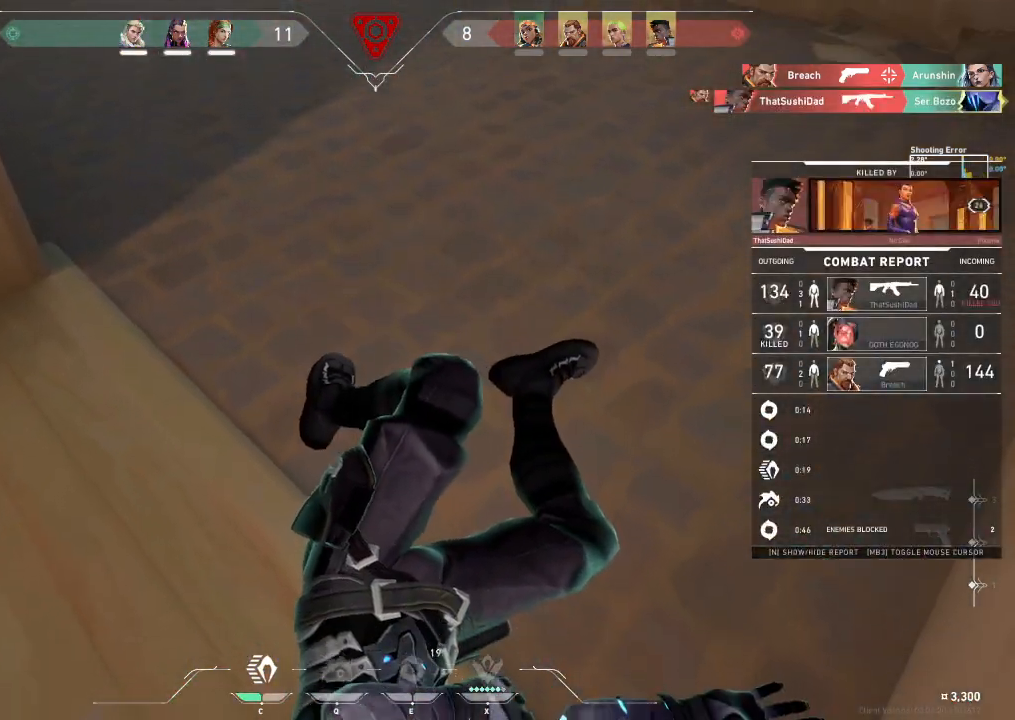
{"keys": [], "events": []}
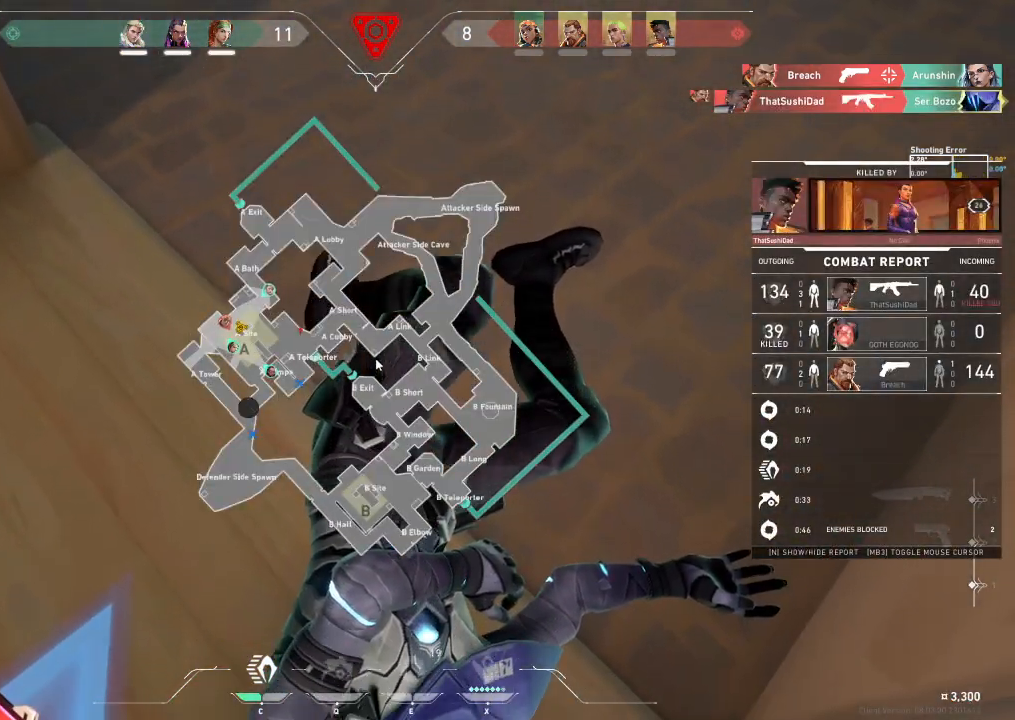
{"keys": [], "events": []}
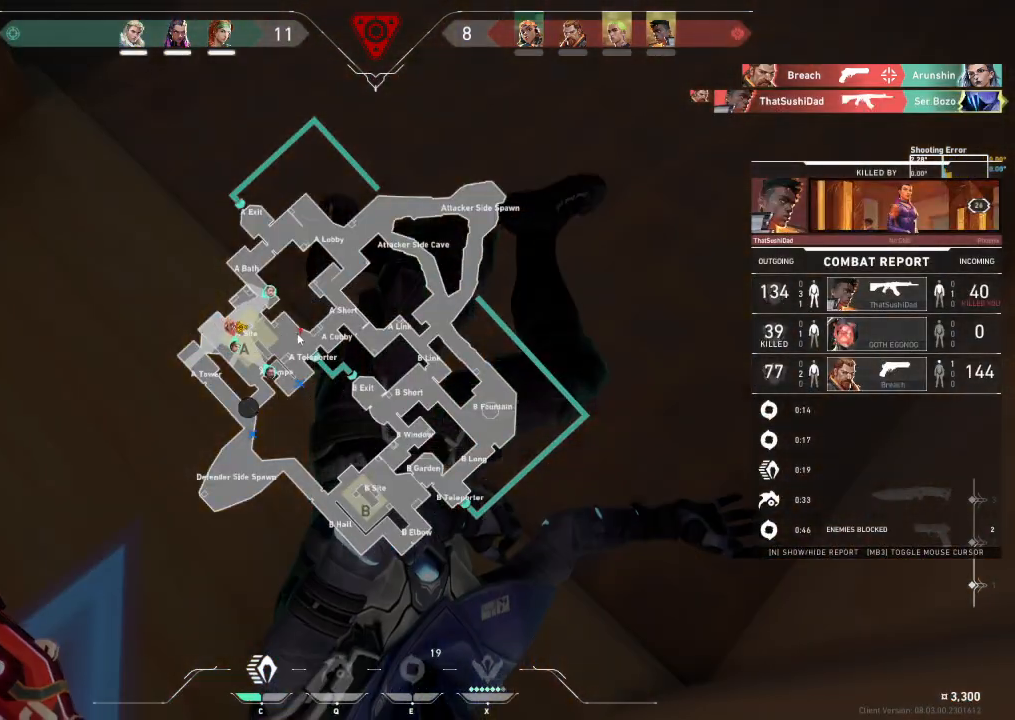
{"keys": [], "events": []}
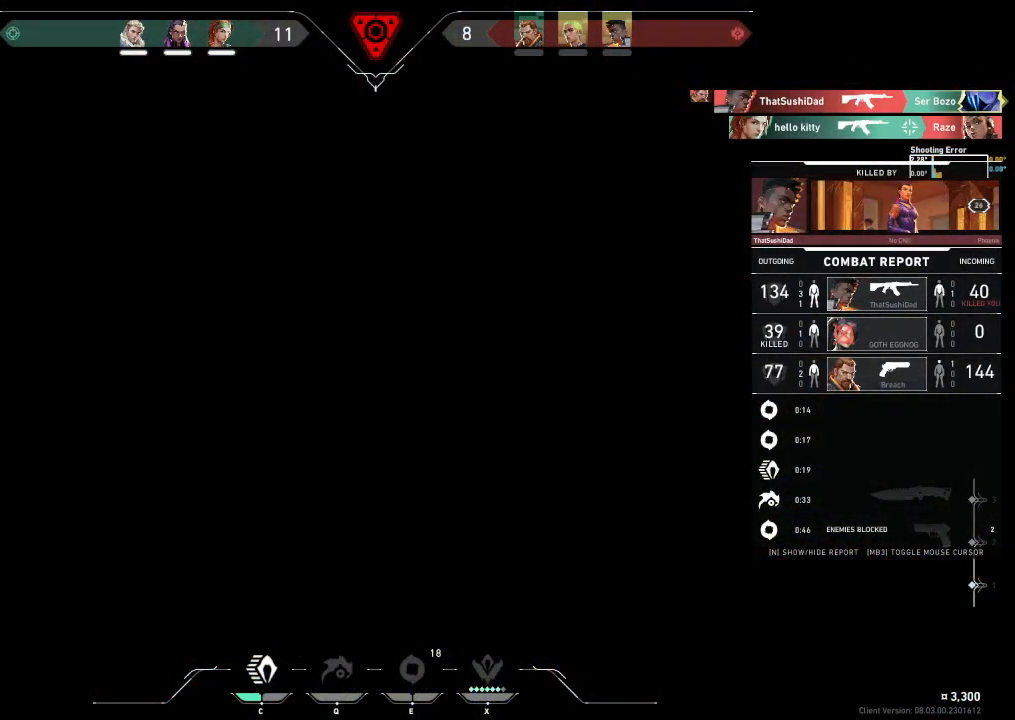
{"keys": [], "events": []}
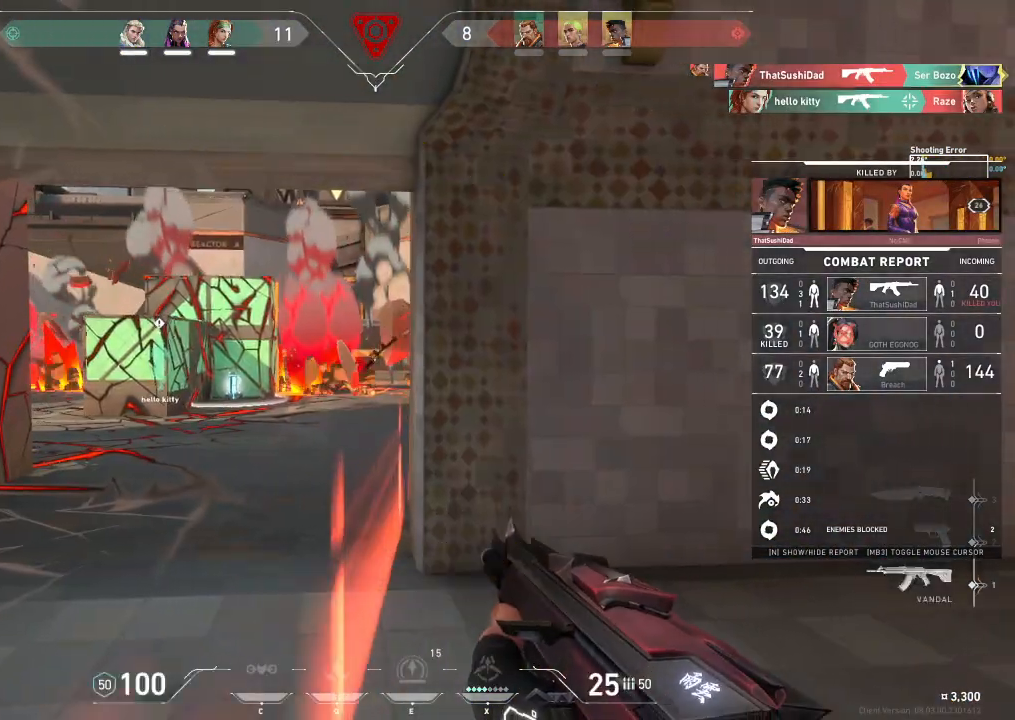
{"keys": [], "events": []}
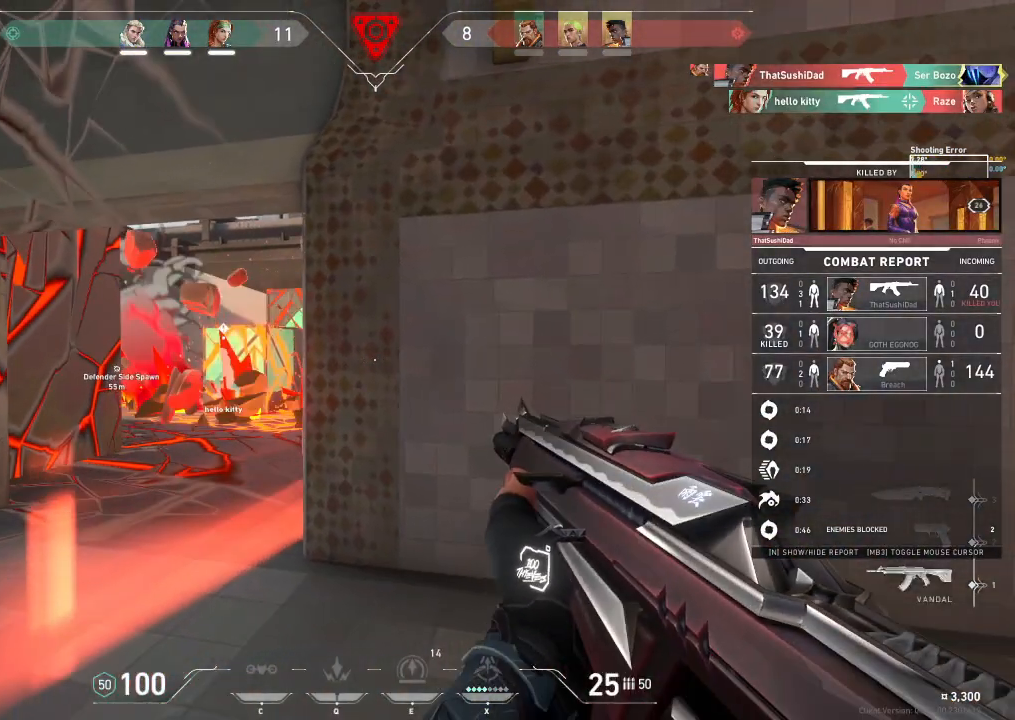
{"keys": ["e"], "events": [[383, "e", "down"]]}
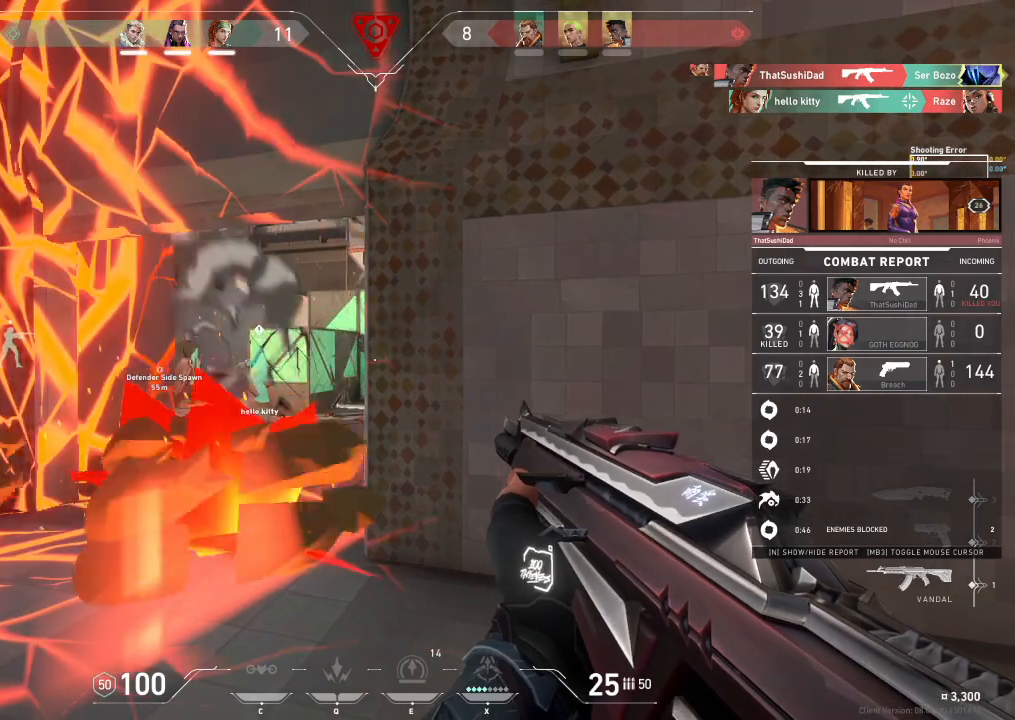
{"keys": []}